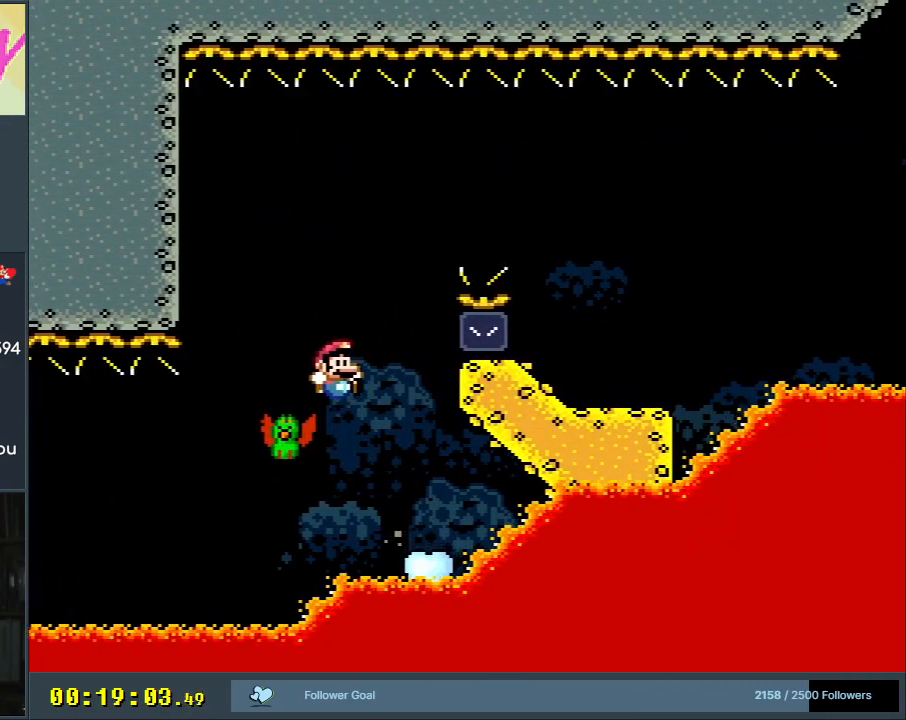
Gameplay with a controller (Nintendo layout); each line is a JSON object with the inputs held at the frame after it. "events" lists button and stick changes between this image and that frame as [ms after this image, input, new state], when the widget could be followed in between. Not read: L3 R3.
{"buttons": [], "events": [[317, "DPAD_RIGHT", "up"], [400, "B", "up"], [417, "Y", "up"]]}
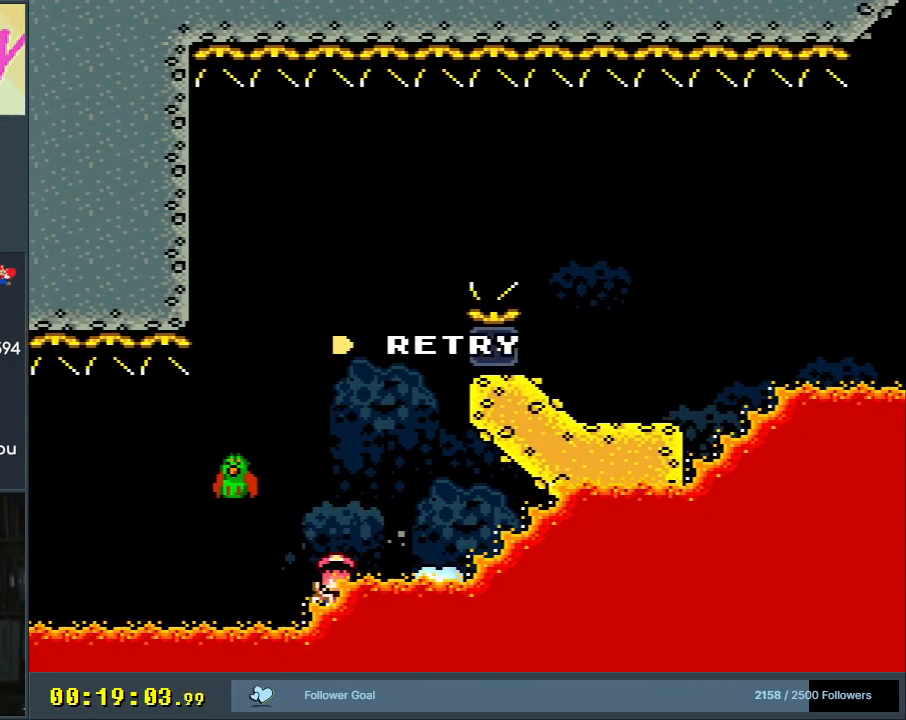
{"buttons": [], "events": []}
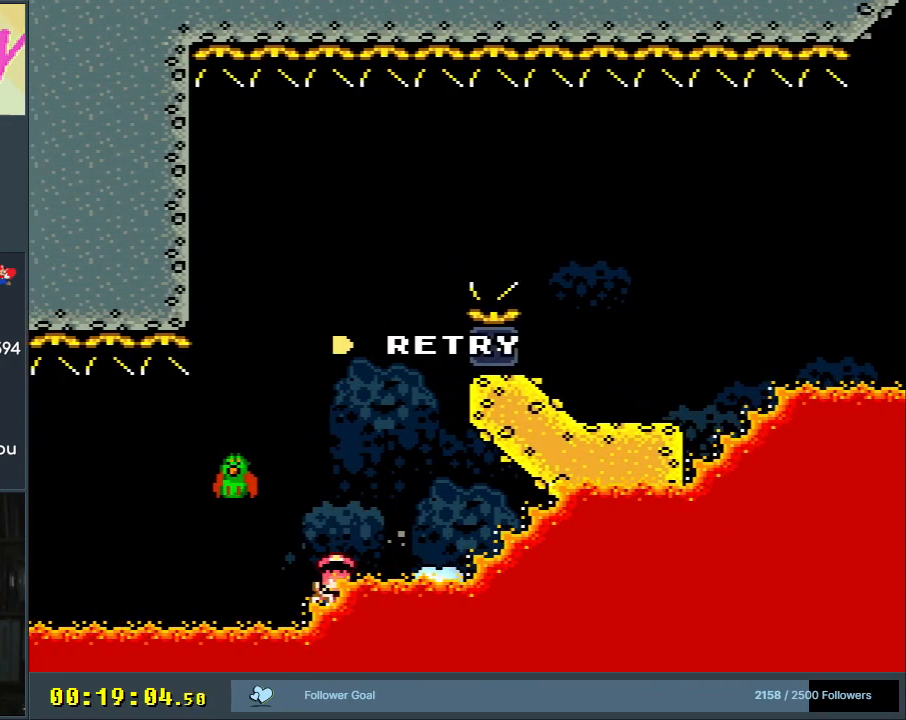
{"buttons": [], "events": []}
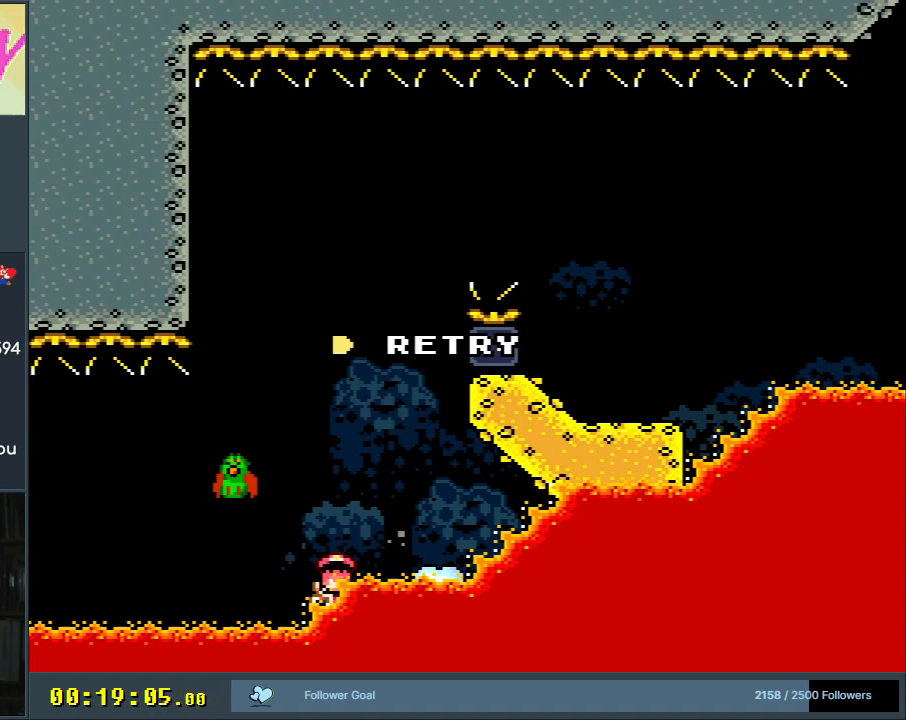
{"buttons": [], "events": []}
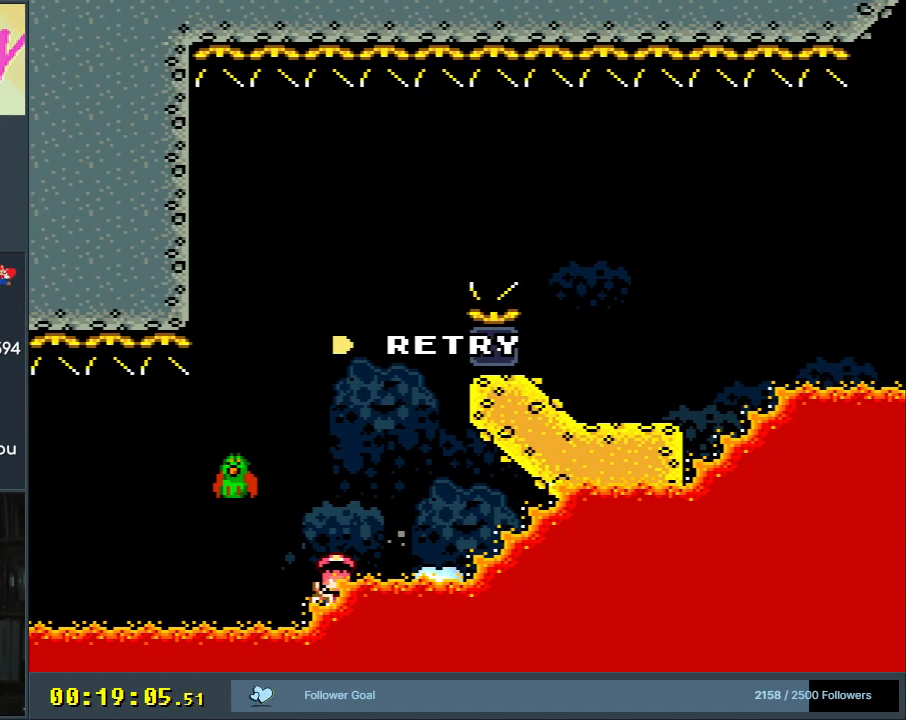
{"buttons": [], "events": [[67, "A", "down"], [267, "A", "up"]]}
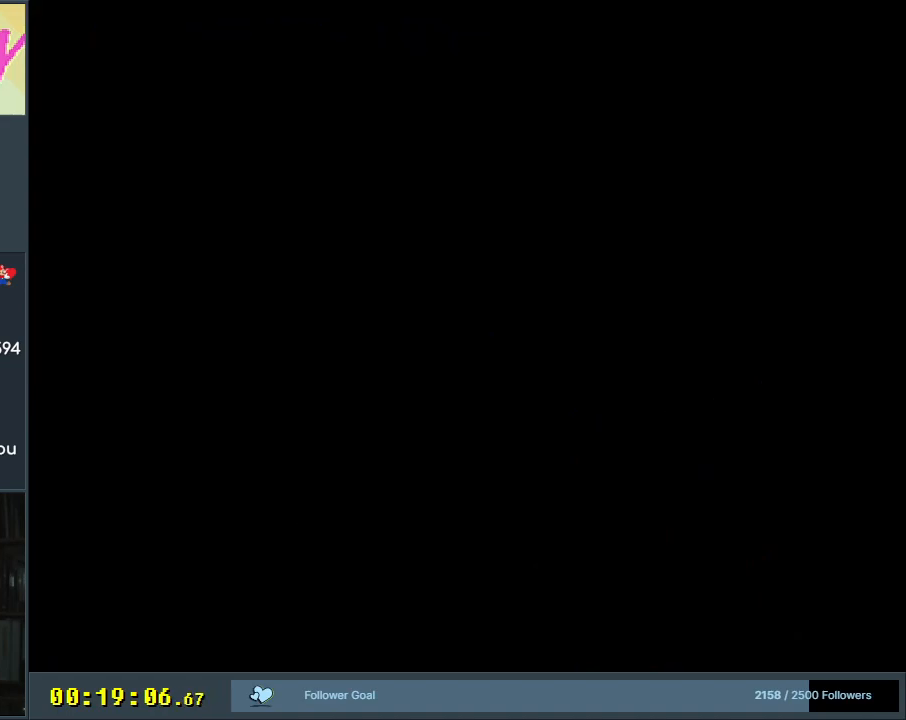
{"buttons": [], "events": [[250, "A", "down"], [283, "A", "up"], [483, "B", "down"], [500, "B", "up"]]}
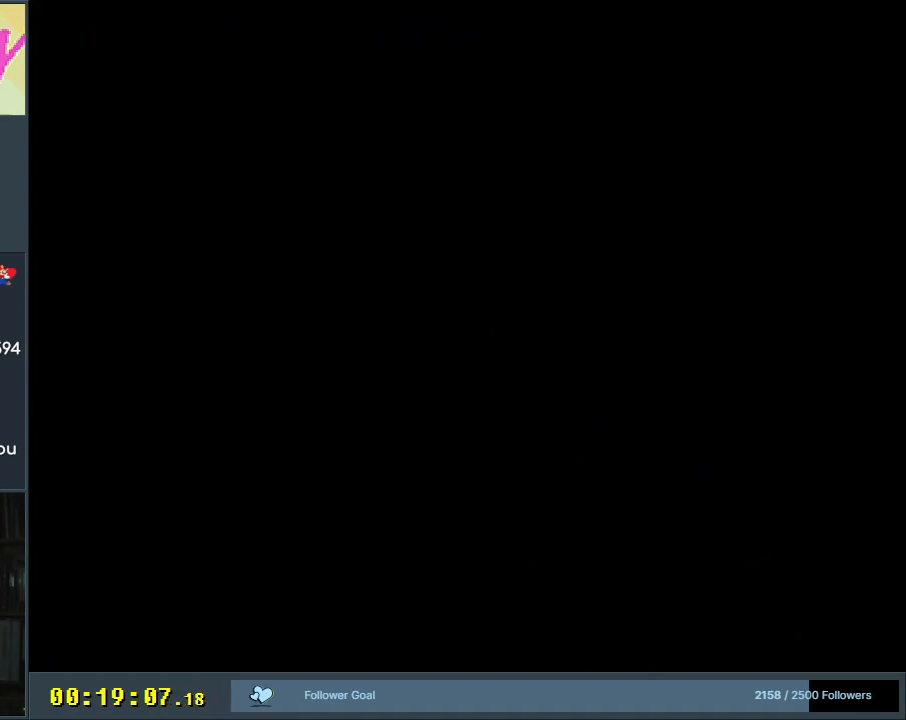
{"buttons": [], "events": []}
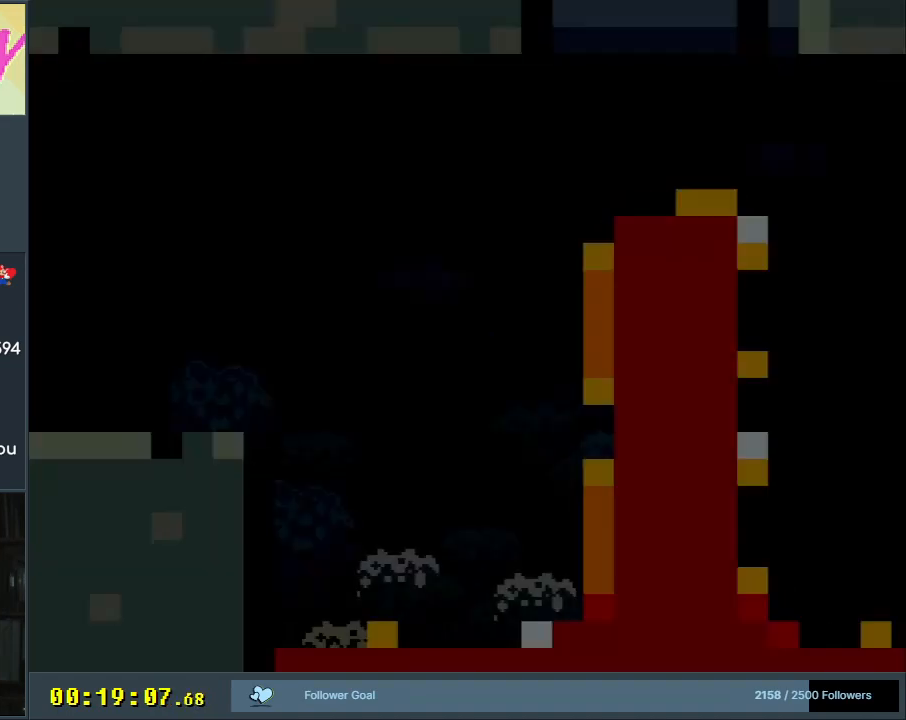
{"buttons": ["Y", "DPAD_RIGHT"], "events": [[233, "Y", "down"], [417, "DPAD_RIGHT", "down"]]}
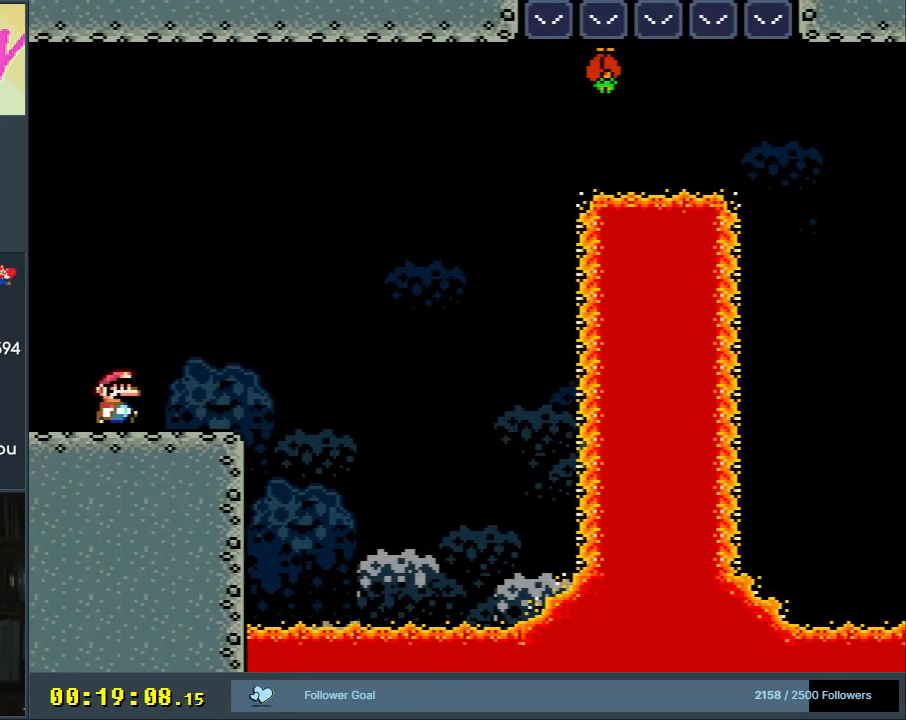
{"buttons": ["B", "Y"], "events": [[417, "B", "down"], [467, "DPAD_RIGHT", "up"]]}
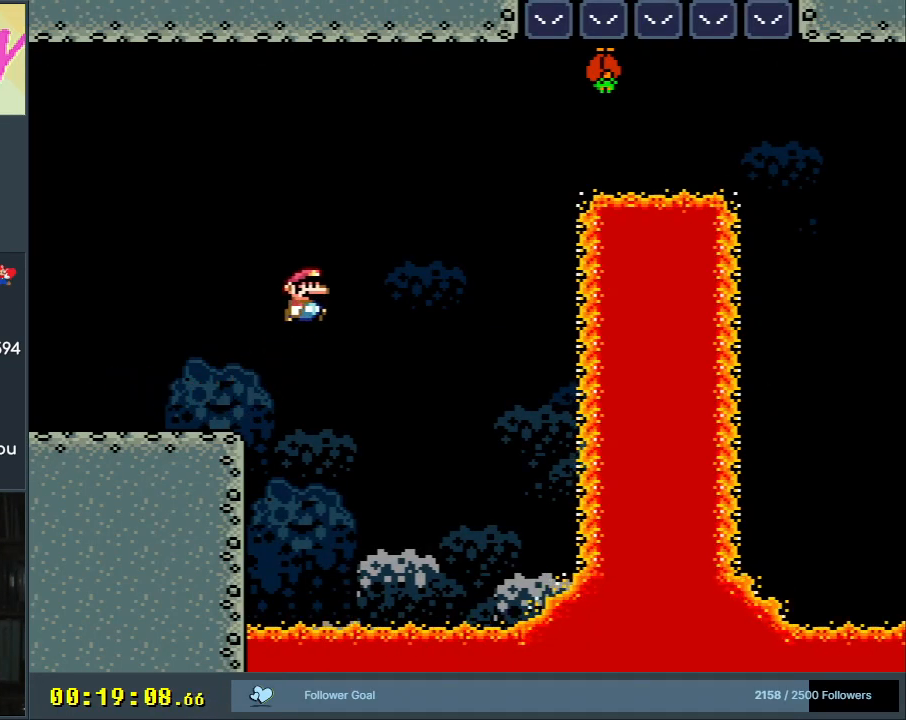
{"buttons": ["Y", "DPAD_LEFT"], "events": [[117, "DPAD_LEFT", "down"], [383, "B", "up"]]}
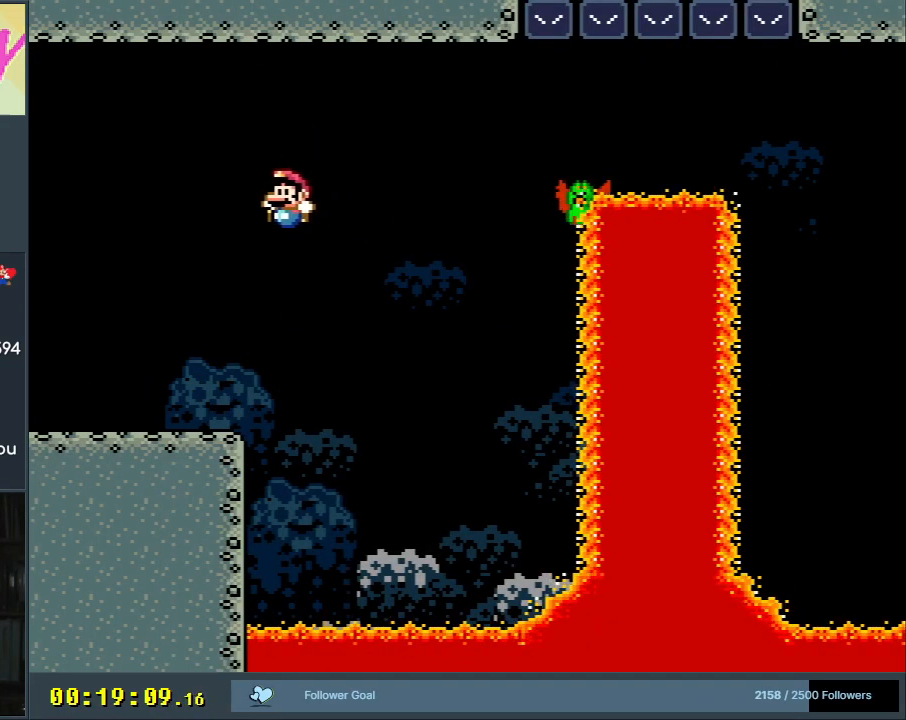
{"buttons": ["B", "Y", "DPAD_RIGHT"], "events": [[17, "DPAD_LEFT", "up"], [183, "DPAD_RIGHT", "down"], [383, "B", "down"]]}
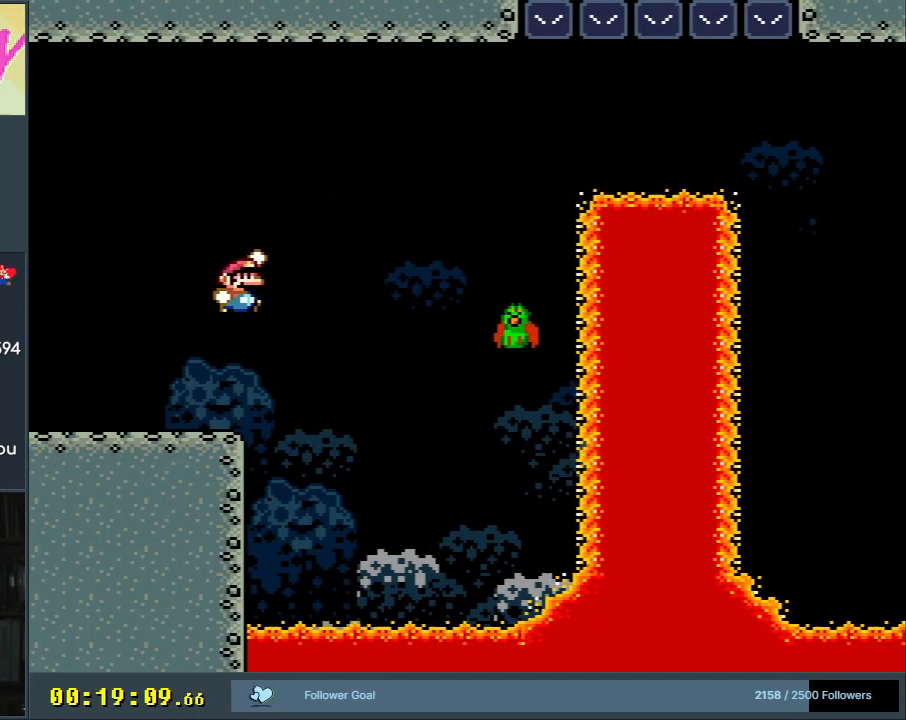
{"buttons": ["B", "Y", "DPAD_RIGHT"], "events": [[33, "B", "up"], [300, "B", "down"], [333, "DPAD_RIGHT", "up"], [483, "DPAD_RIGHT", "down"]]}
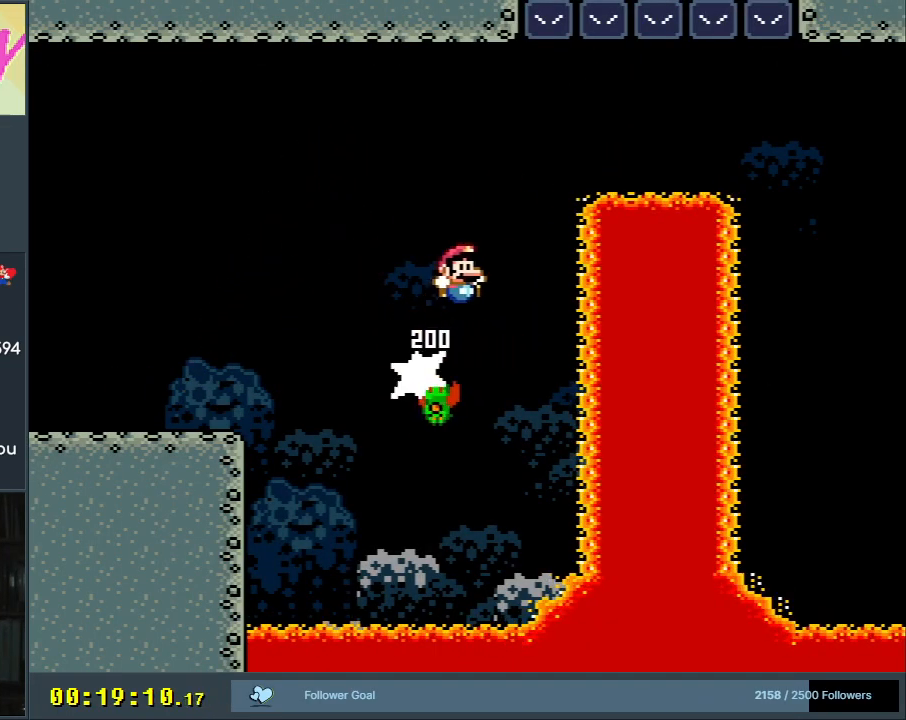
{"buttons": ["B", "Y", "DPAD_RIGHT"], "events": []}
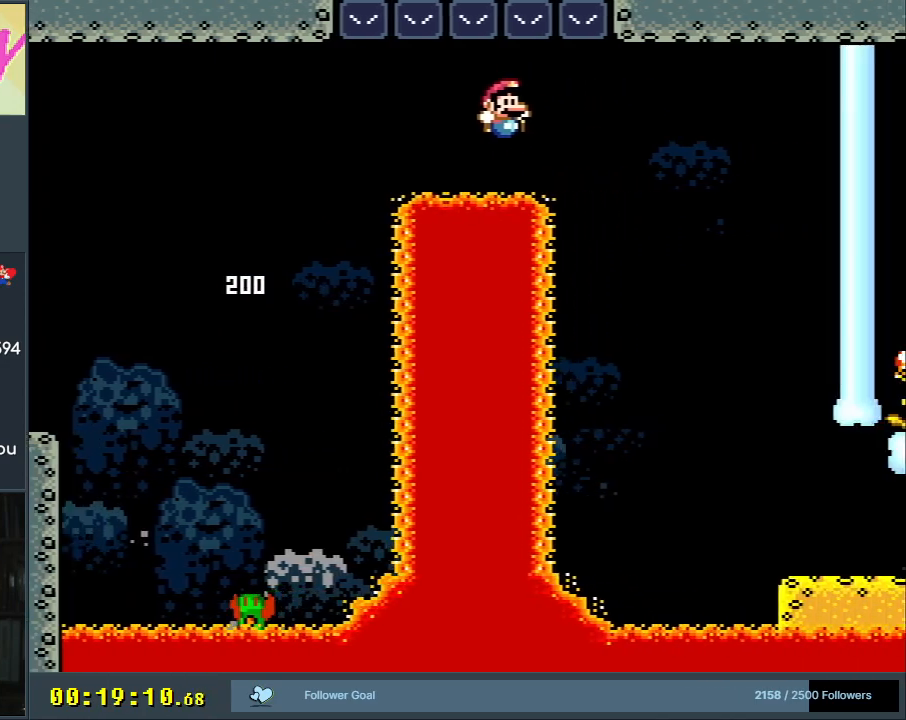
{"buttons": ["B", "Y", "DPAD_RIGHT"], "events": []}
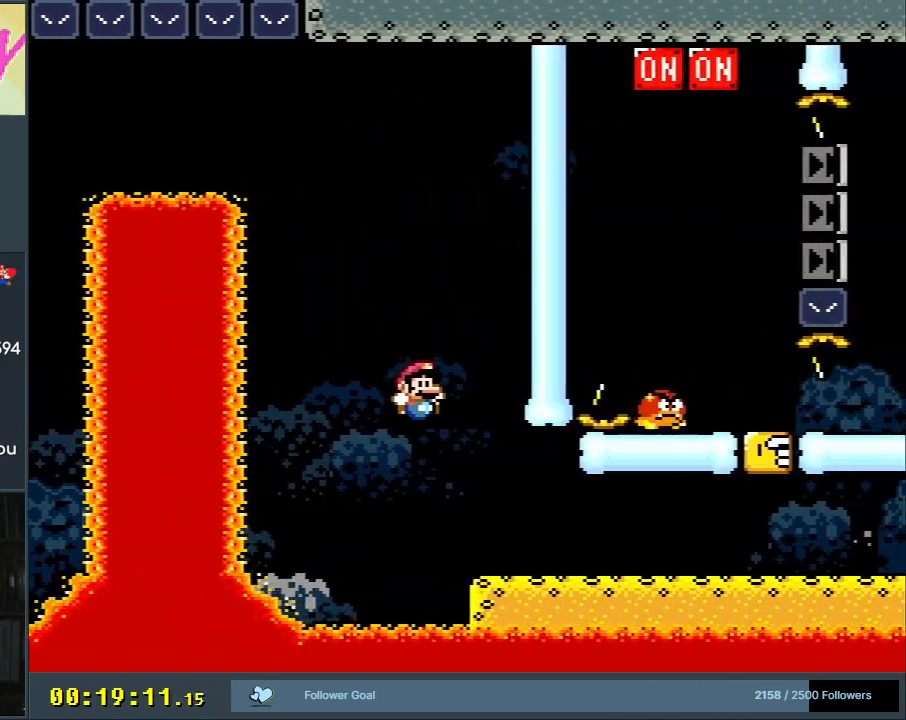
{"buttons": ["Y", "DPAD_RIGHT"], "events": [[33, "B", "up"]]}
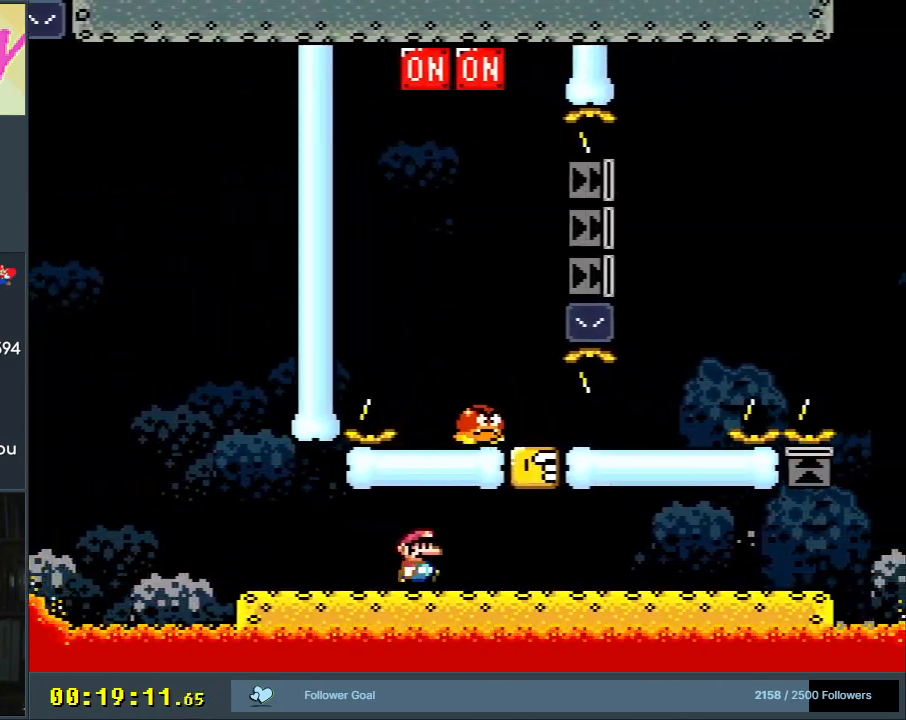
{"buttons": ["Y", "DPAD_RIGHT"], "events": [[200, "B", "down"], [400, "B", "up"]]}
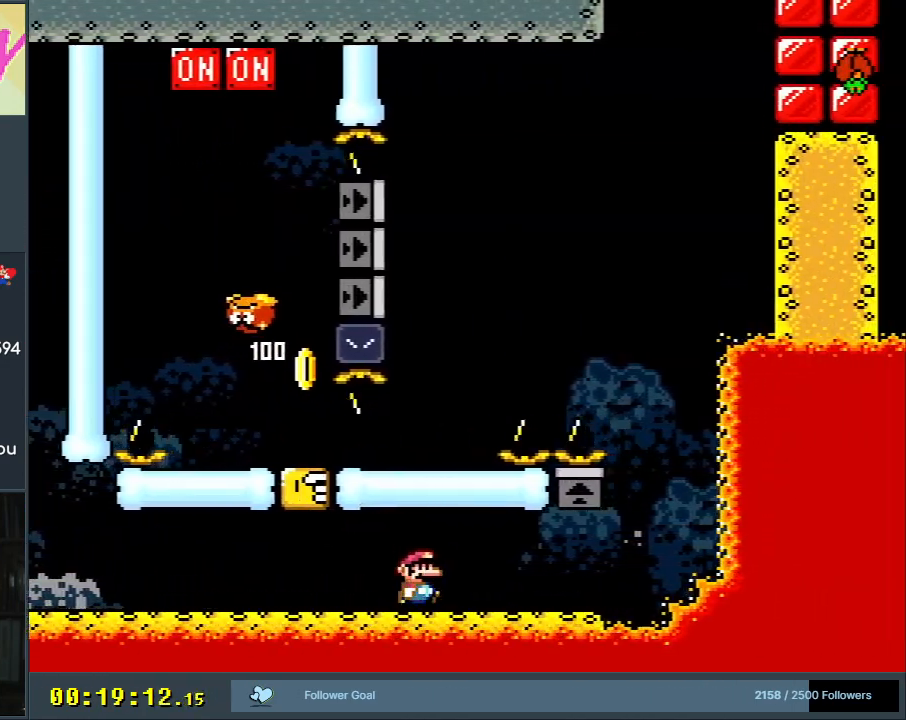
{"buttons": ["B", "Y", "DPAD_LEFT"], "events": [[417, "B", "down"], [450, "DPAD_RIGHT", "up"], [450, "DPAD_UP", "down"], [483, "DPAD_UP", "up"], [500, "DPAD_LEFT", "down"]]}
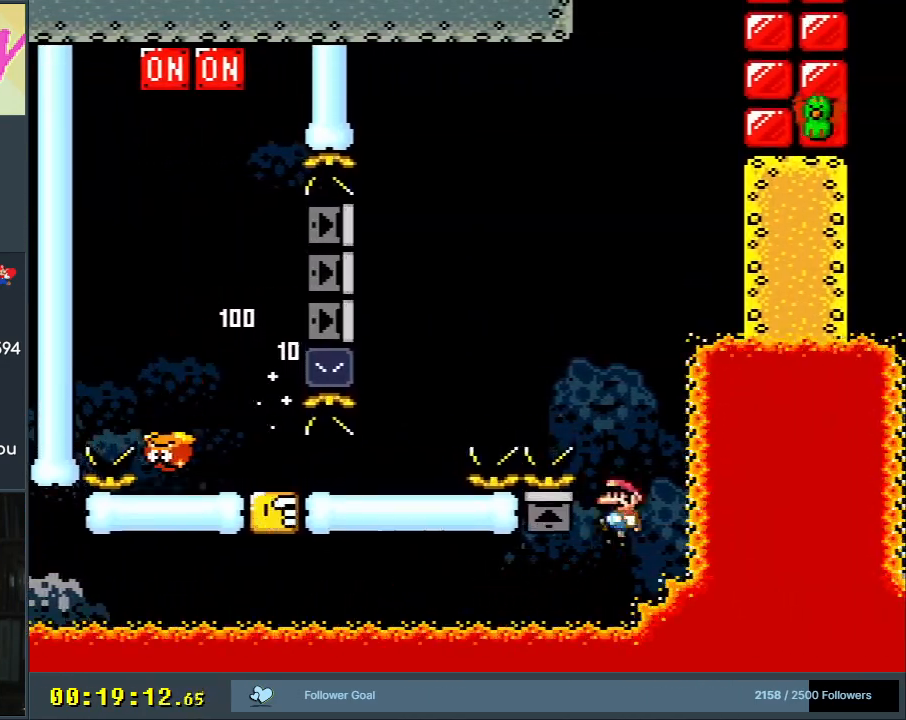
{"buttons": ["B", "Y", "DPAD_LEFT"], "events": []}
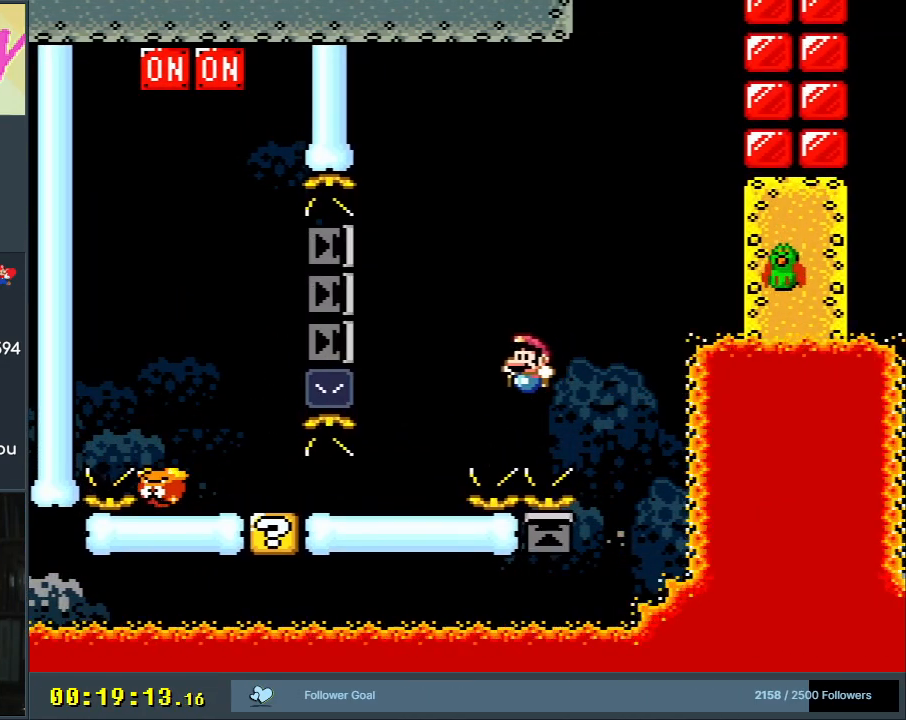
{"buttons": ["Y", "DPAD_LEFT"], "events": [[50, "B", "up"]]}
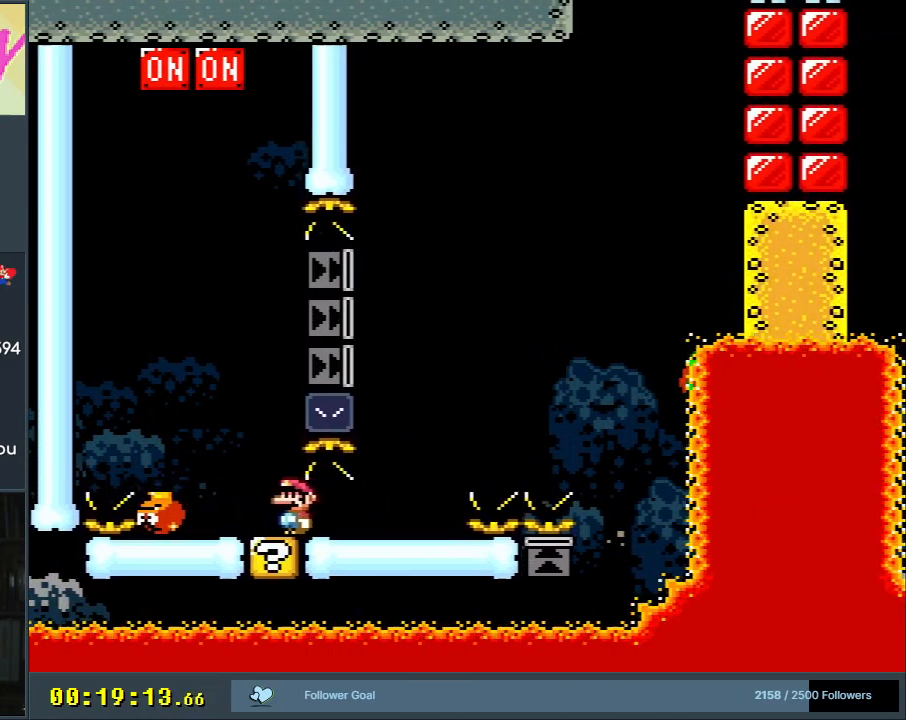
{"buttons": ["DPAD_UP"], "events": [[233, "DPAD_LEFT", "up"], [233, "DPAD_UP", "down"], [250, "B", "down"], [250, "DPAD_RIGHT", "down"], [250, "DPAD_UP", "up"], [300, "DPAD_UP", "down"], [383, "B", "up"], [417, "Y", "up"], [450, "DPAD_RIGHT", "up"]]}
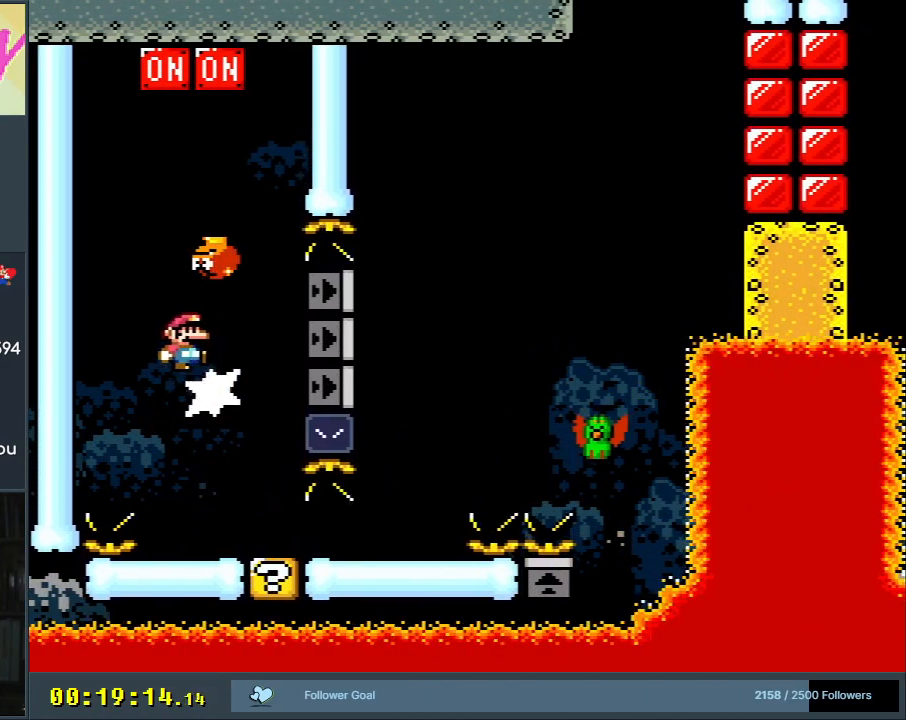
{"buttons": ["B", "Y", "DPAD_RIGHT"], "events": [[17, "DPAD_UP", "up"], [100, "Y", "down"], [167, "DPAD_LEFT", "down"], [300, "DPAD_LEFT", "up"], [400, "DPAD_RIGHT", "down"], [467, "B", "down"]]}
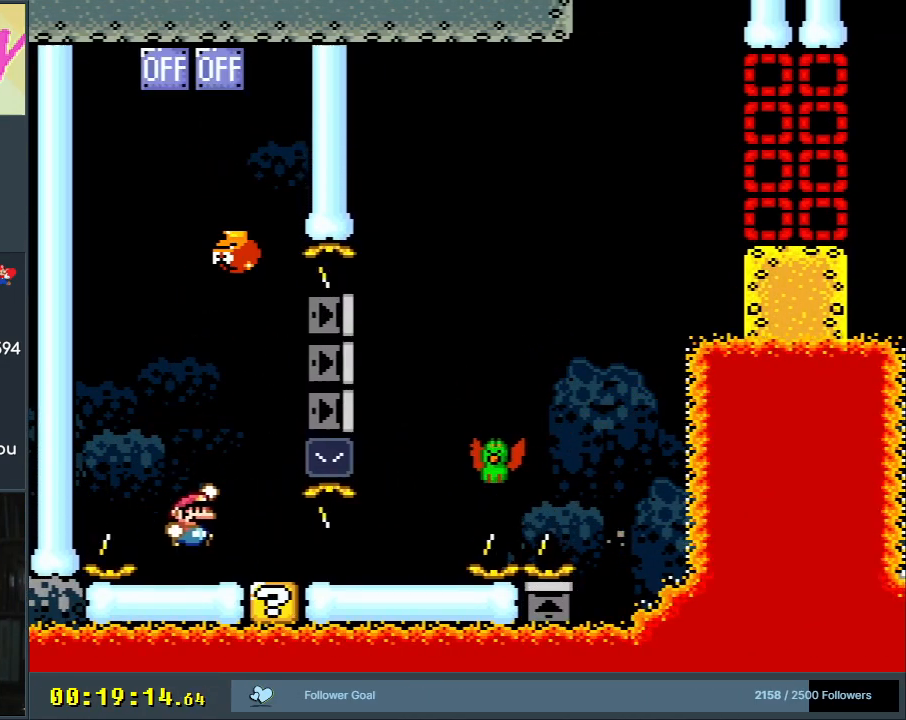
{"buttons": ["B", "Y", "DPAD_RIGHT"], "events": [[300, "B", "up"], [433, "B", "down"]]}
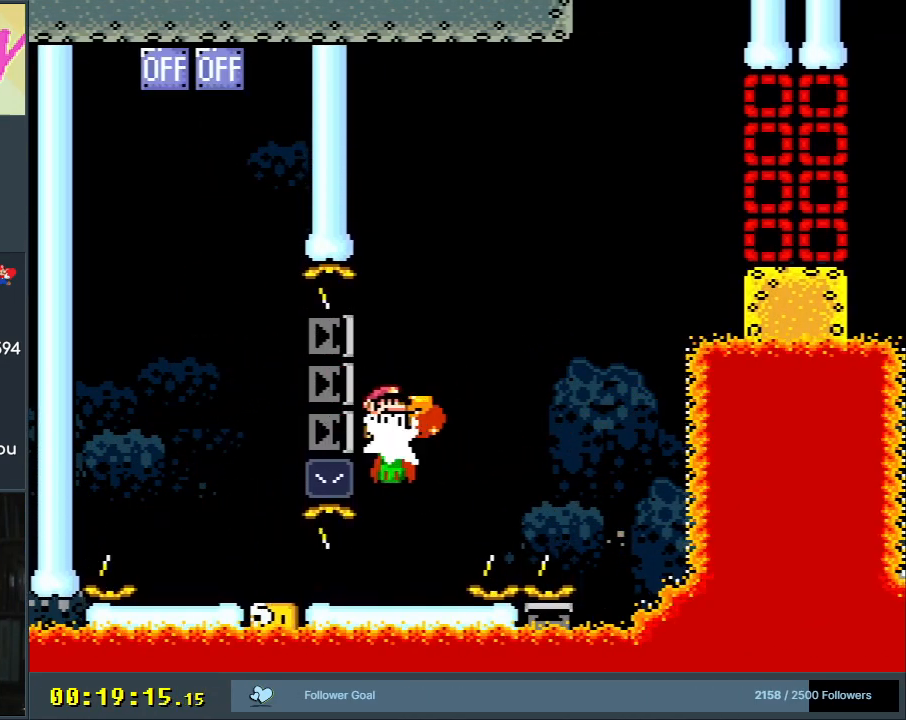
{"buttons": ["B", "Y", "DPAD_RIGHT"], "events": []}
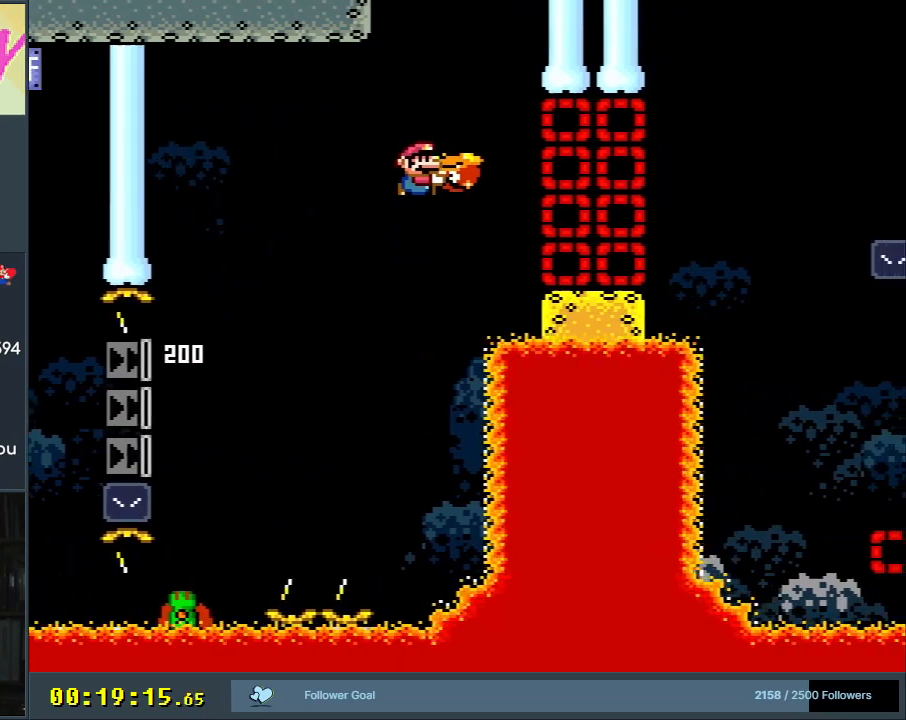
{"buttons": ["B", "Y", "DPAD_RIGHT"], "events": [[200, "B", "up"], [450, "B", "down"]]}
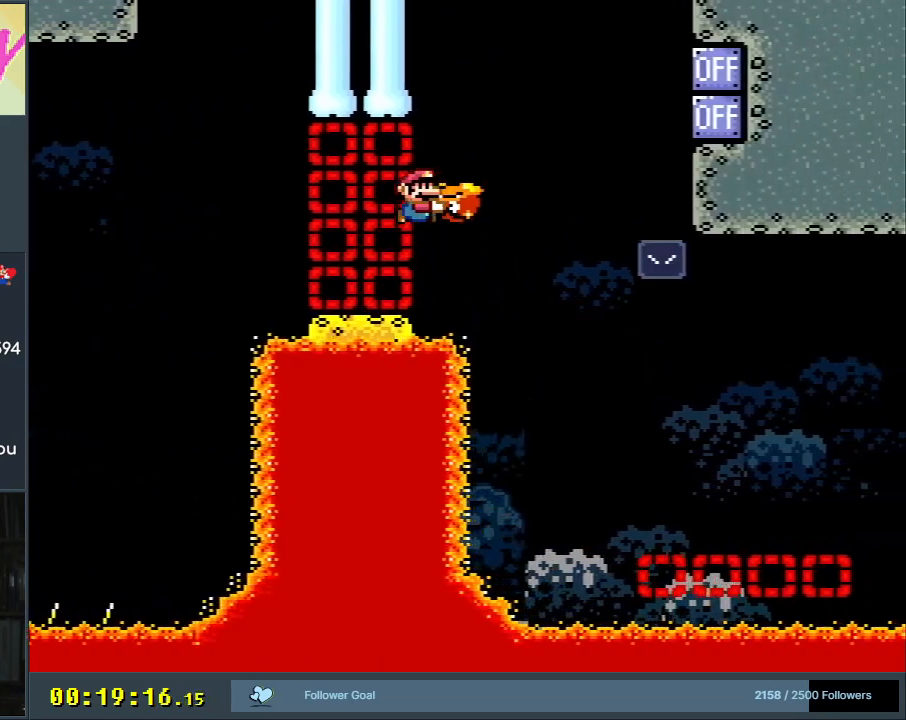
{"buttons": ["B", "Y", "DPAD_LEFT"], "events": [[283, "B", "up"], [283, "Y", "up"], [333, "DPAD_RIGHT", "up"], [350, "DPAD_UP", "down"], [383, "DPAD_LEFT", "down"], [383, "DPAD_UP", "up"], [417, "B", "down"], [417, "Y", "down"]]}
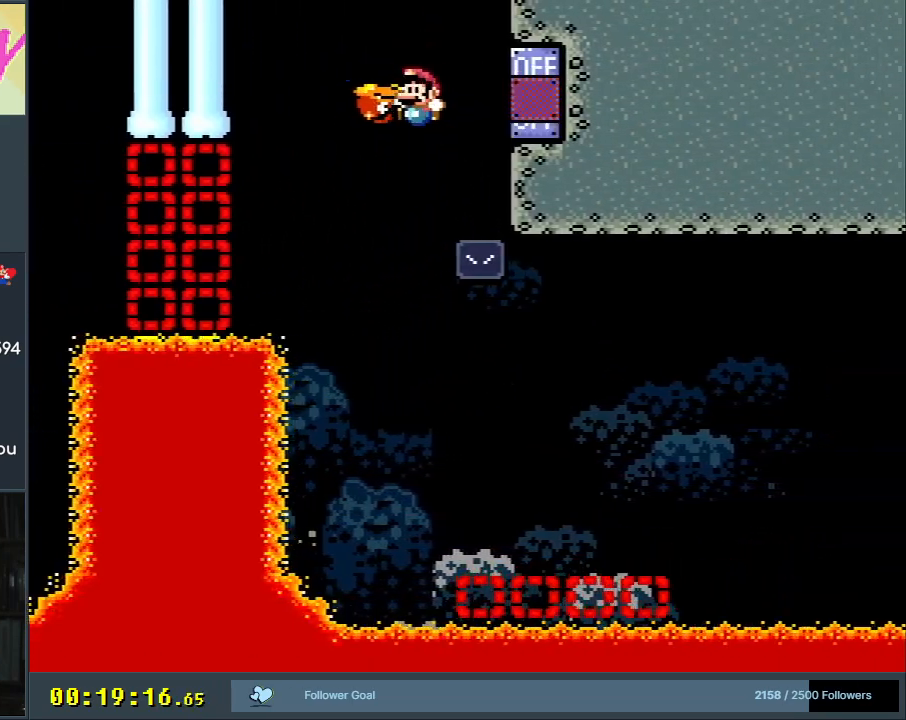
{"buttons": ["B", "Y", "DPAD_RIGHT"], "events": [[133, "DPAD_LEFT", "up"], [217, "DPAD_RIGHT", "down"]]}
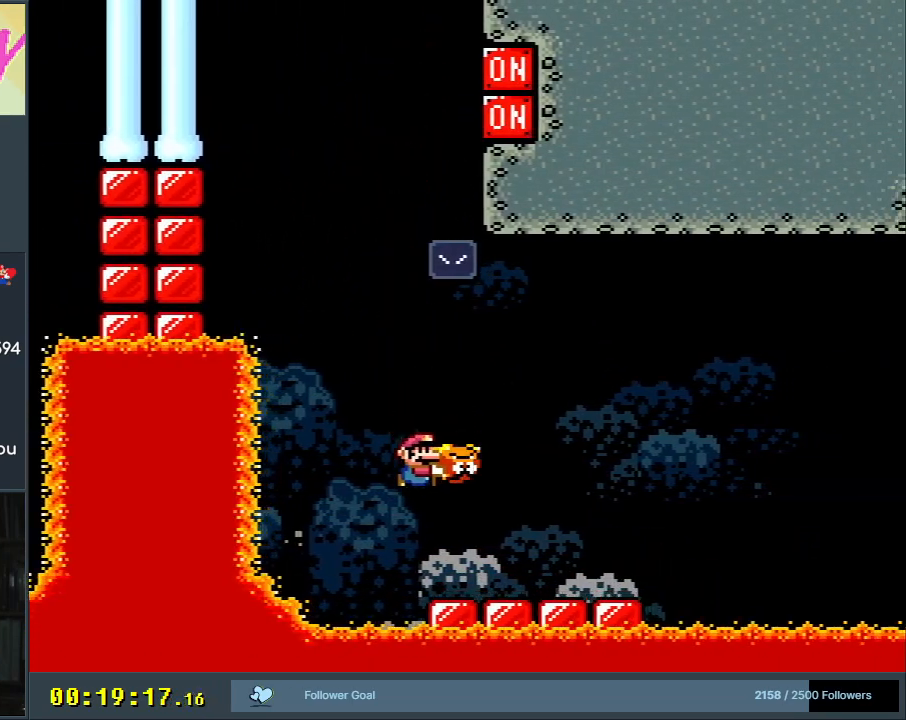
{"buttons": ["Y", "DPAD_RIGHT"], "events": [[33, "B", "up"]]}
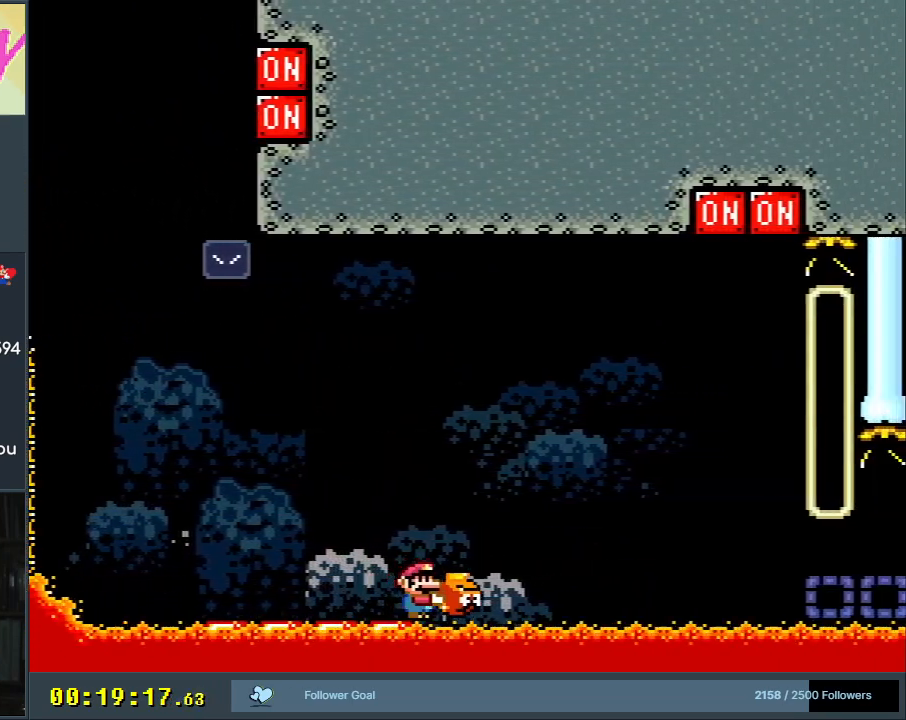
{"buttons": ["B", "Y", "DPAD_UP", "DPAD_RIGHT"], "events": [[33, "B", "down"], [283, "DPAD_UP", "down"]]}
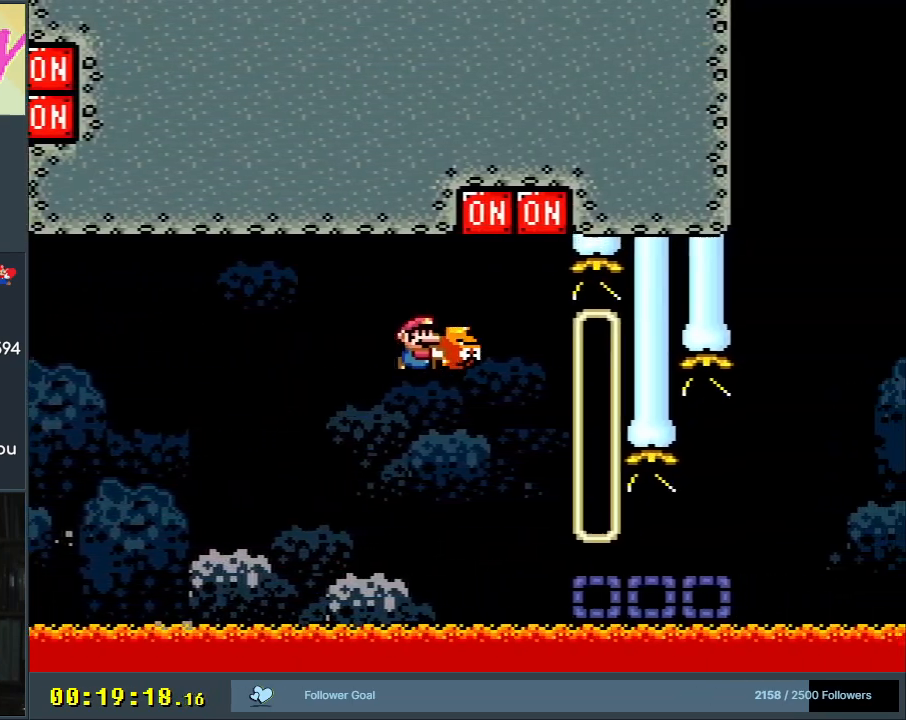
{"buttons": ["Y", "DPAD_RIGHT"], "events": [[50, "Y", "up"], [183, "DPAD_RIGHT", "up"], [200, "Y", "down"], [217, "DPAD_UP", "up"], [250, "DPAD_LEFT", "down"], [300, "DPAD_LEFT", "up"], [300, "DPAD_RIGHT", "down"], [350, "B", "up"]]}
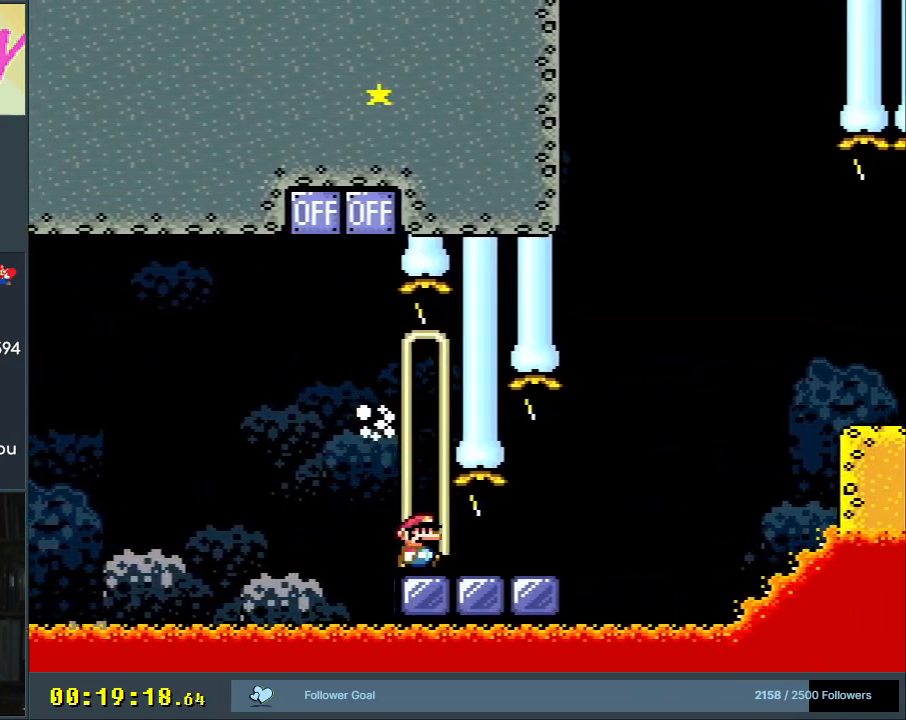
{"buttons": ["B", "Y", "DPAD_RIGHT"], "events": [[333, "B", "down"]]}
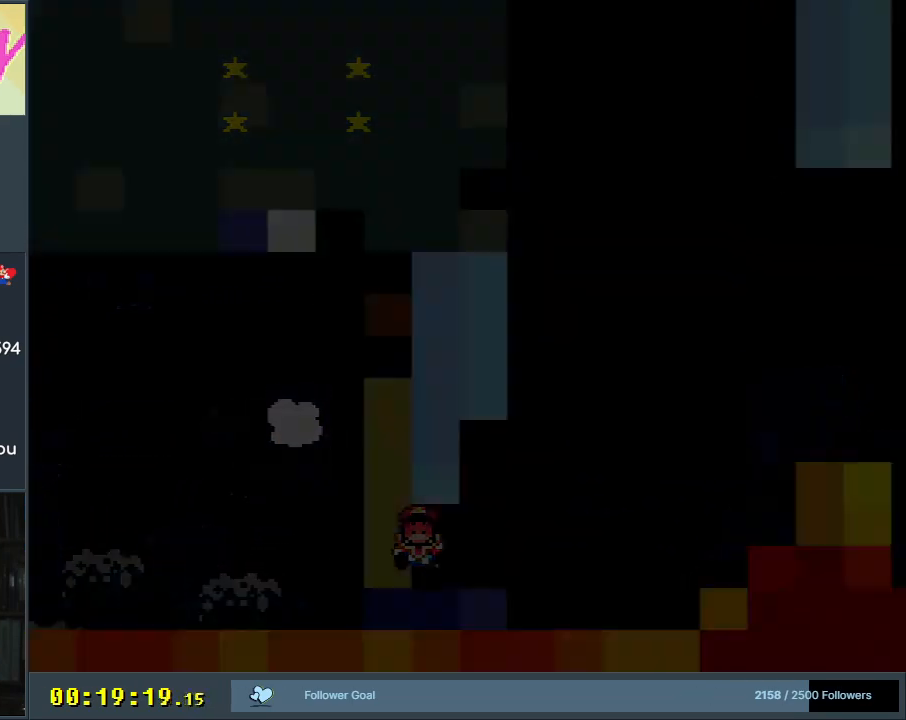
{"buttons": ["A"], "events": [[133, "B", "up"], [183, "DPAD_RIGHT", "up"], [233, "Y", "up"], [333, "A", "down"], [433, "A", "up"], [483, "A", "down"]]}